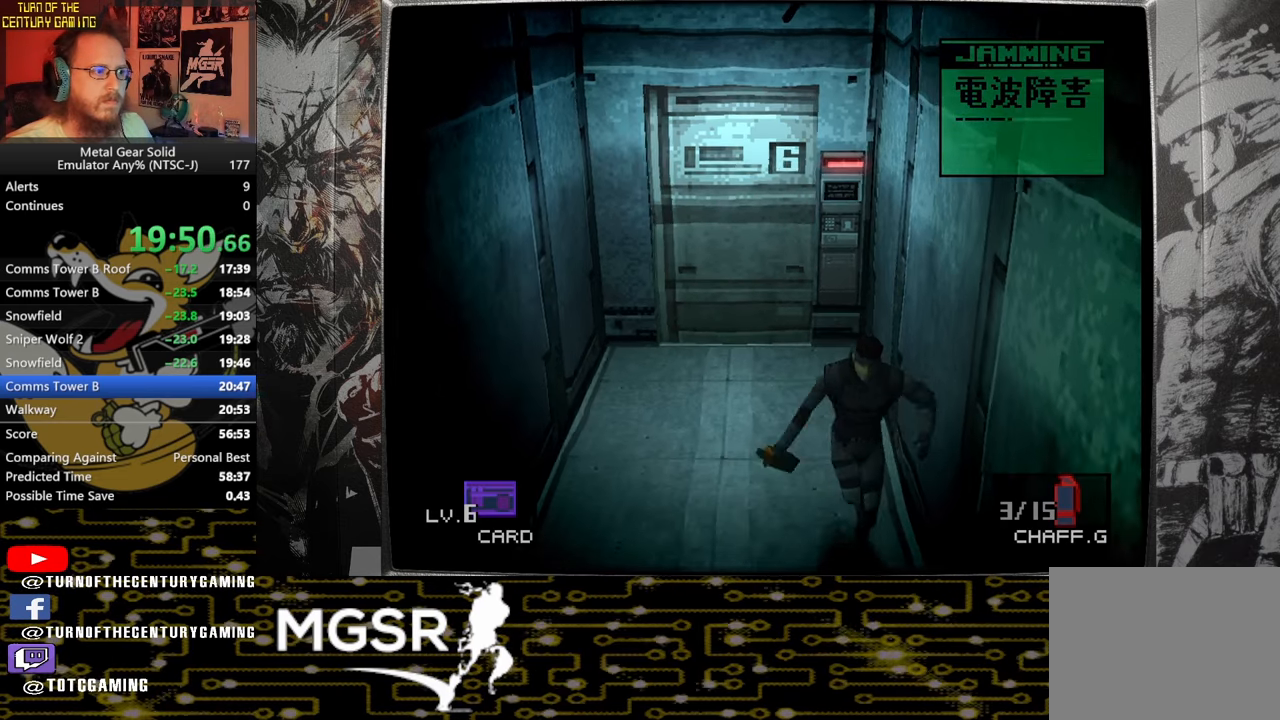
Gameplay with a controller (PlayStation layout); each line is a JSON object with the inputs held at the frame after it (dt_ms = milliseconds from this image to that frame). "events" lists button and stick changes between this image and that frame as [ms after this image, input, new state], when the widget could be followed in between.
{"dt_ms": 500, "buttons": [], "left_stick": "down-left", "right_stick": "center", "events": [[267, "left_stick", "down-left"]]}
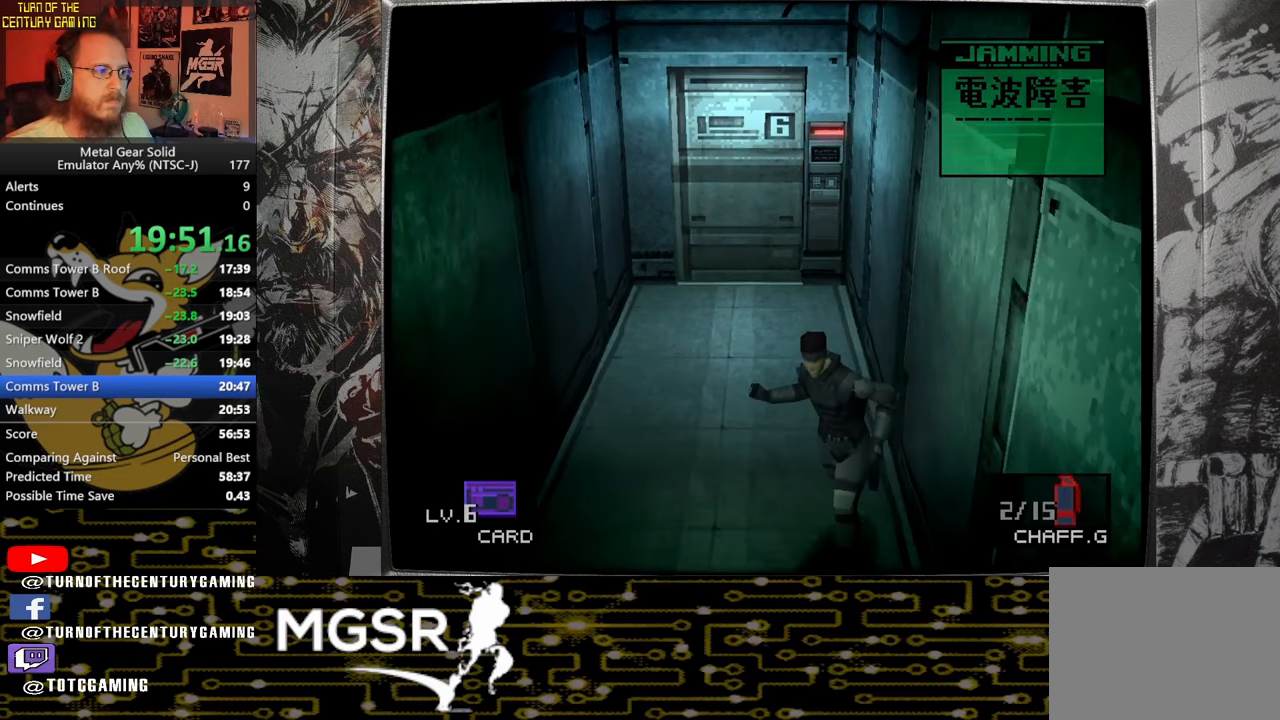
{"dt_ms": 500, "buttons": [], "left_stick": "down-left", "right_stick": "center", "events": []}
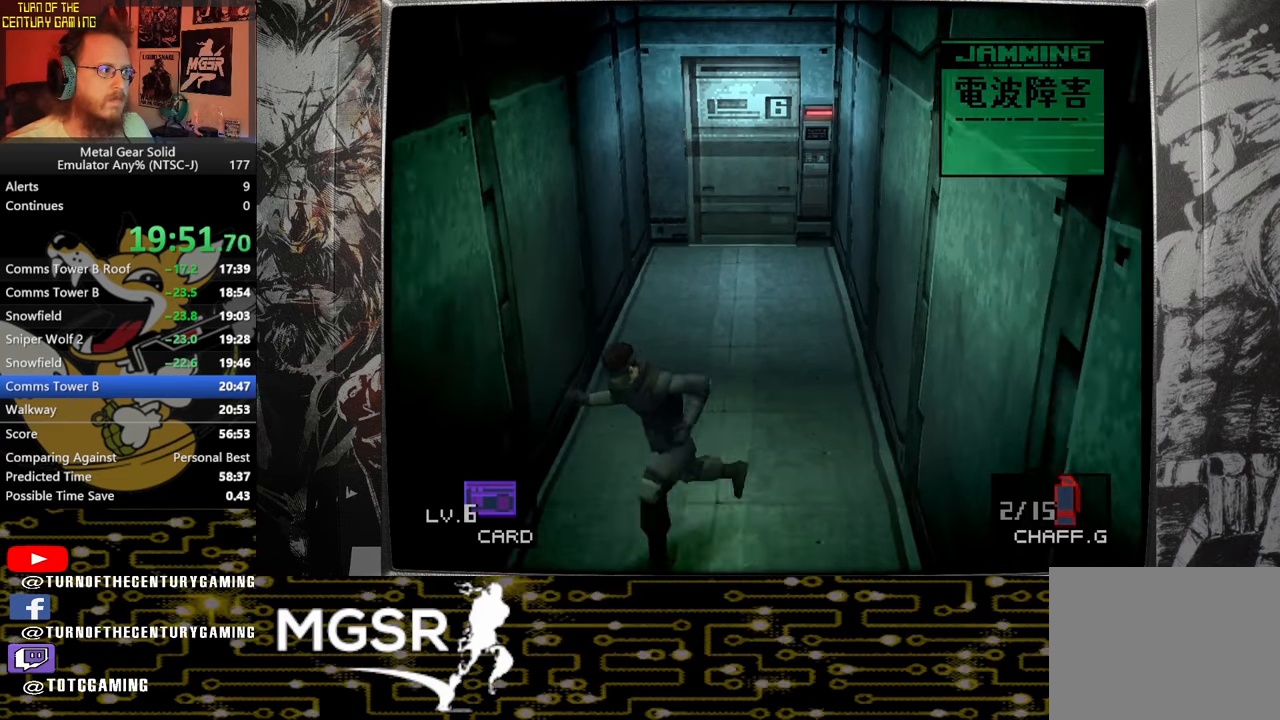
{"dt_ms": 500, "buttons": [], "left_stick": "down-left", "right_stick": "center", "events": []}
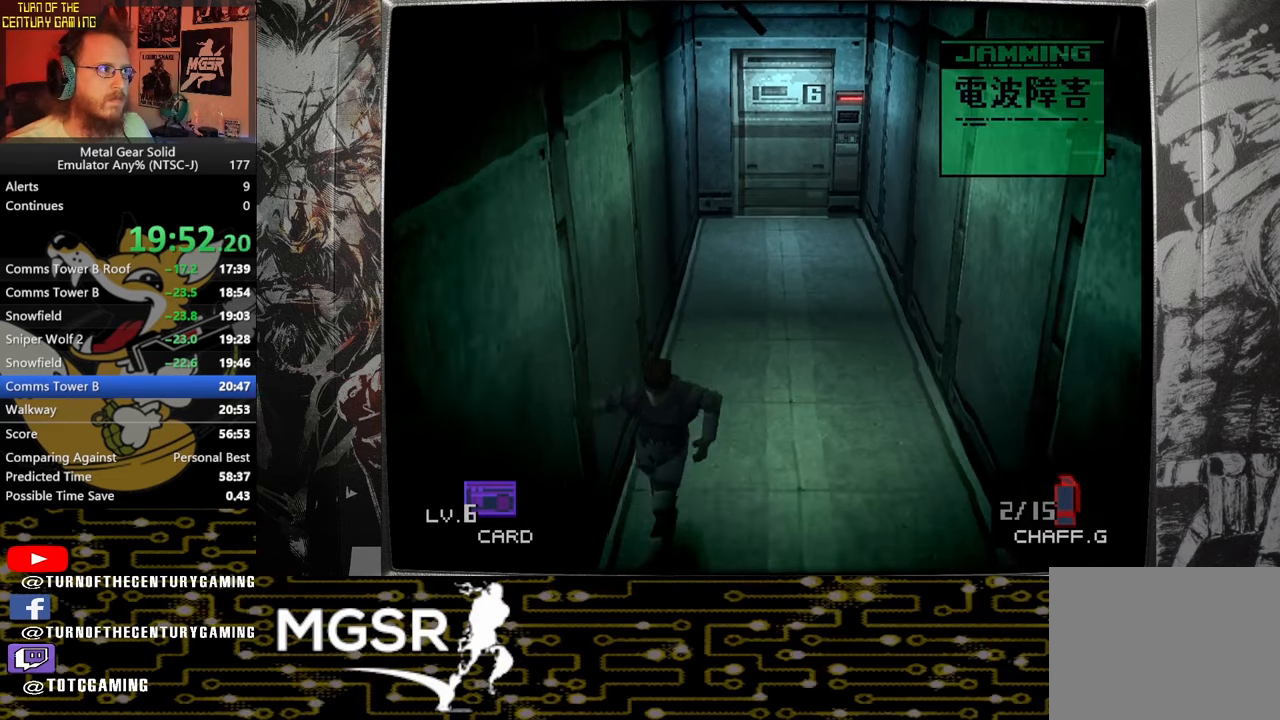
{"dt_ms": 500, "buttons": [], "left_stick": "down-left", "right_stick": "center", "events": []}
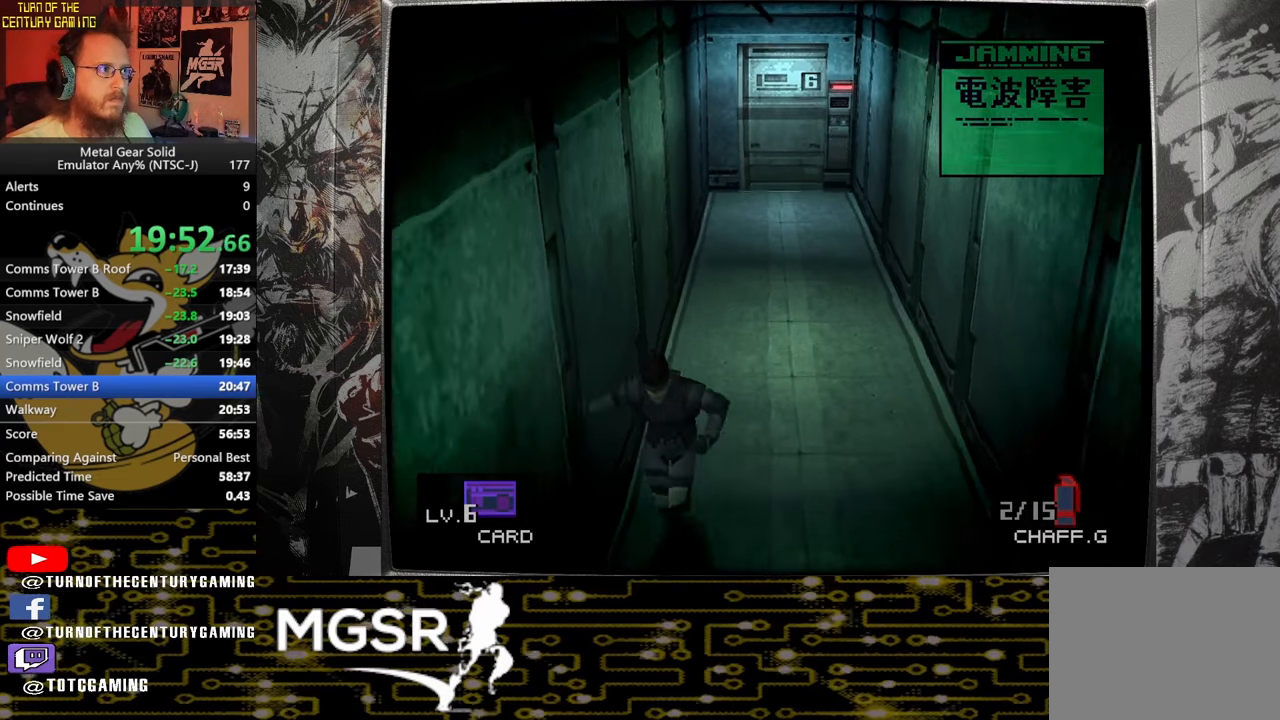
{"dt_ms": 500, "buttons": [], "left_stick": "down-right", "right_stick": "center", "events": [[283, "left_stick", "down-right"]]}
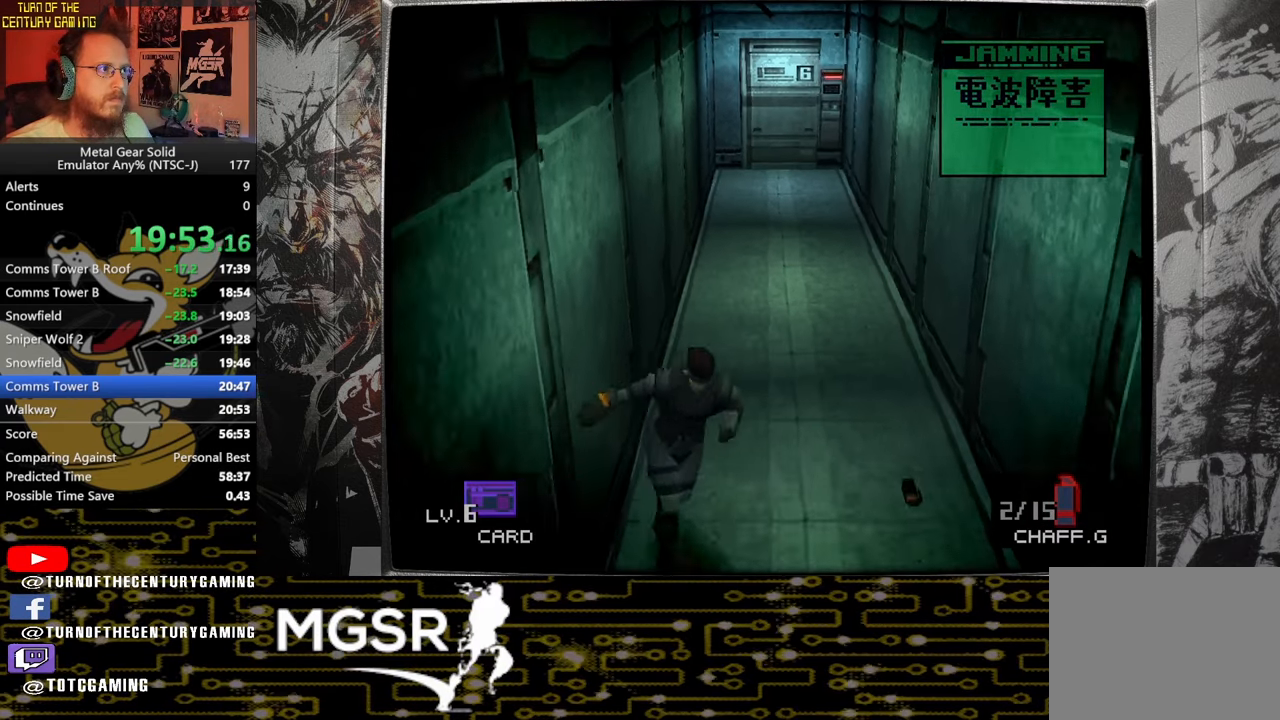
{"dt_ms": 500, "buttons": [], "left_stick": "down-right", "right_stick": "center", "events": []}
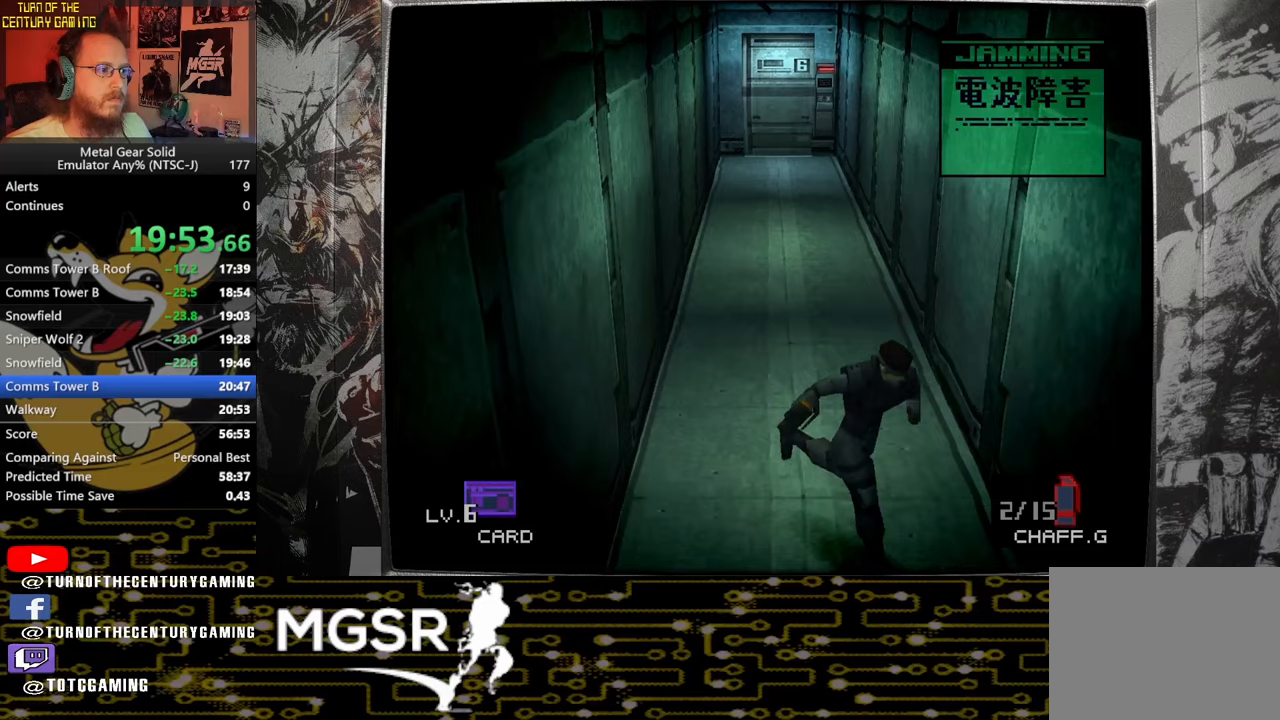
{"dt_ms": 500, "buttons": [], "left_stick": "down-right", "right_stick": "center", "events": []}
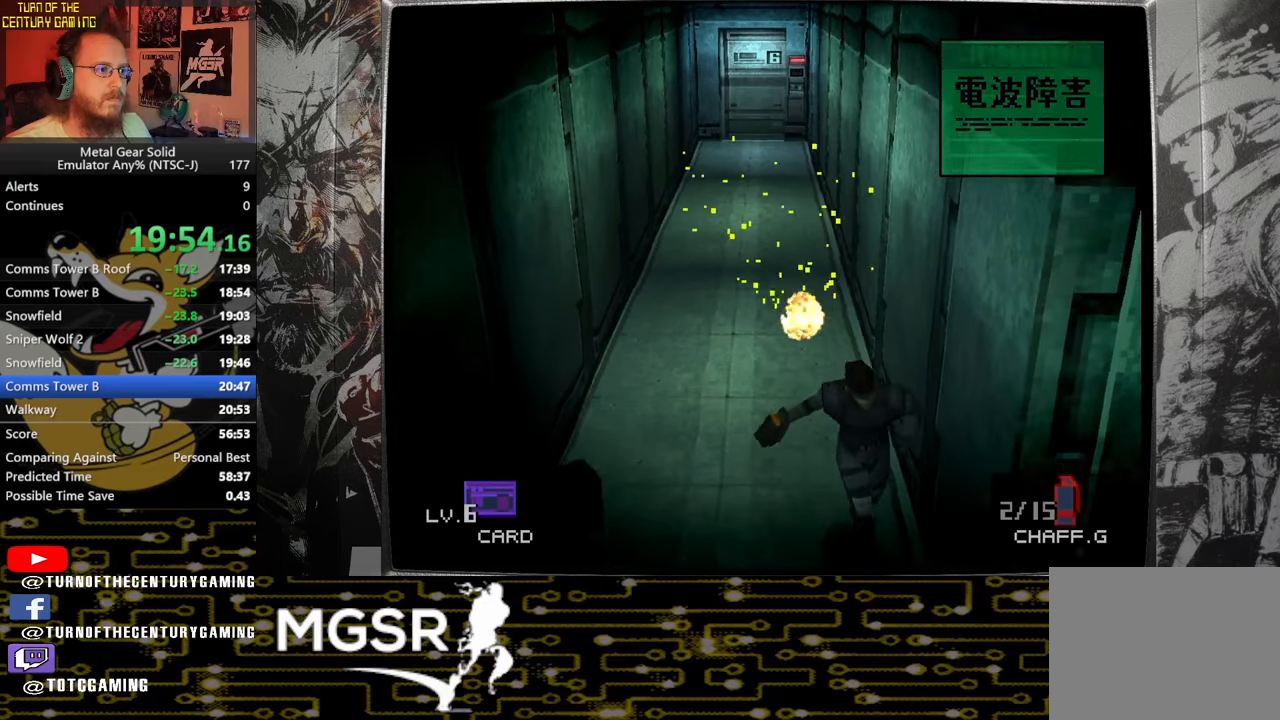
{"dt_ms": 500, "buttons": [], "left_stick": "right", "right_stick": "center", "events": [[300, "left_stick", "right"]]}
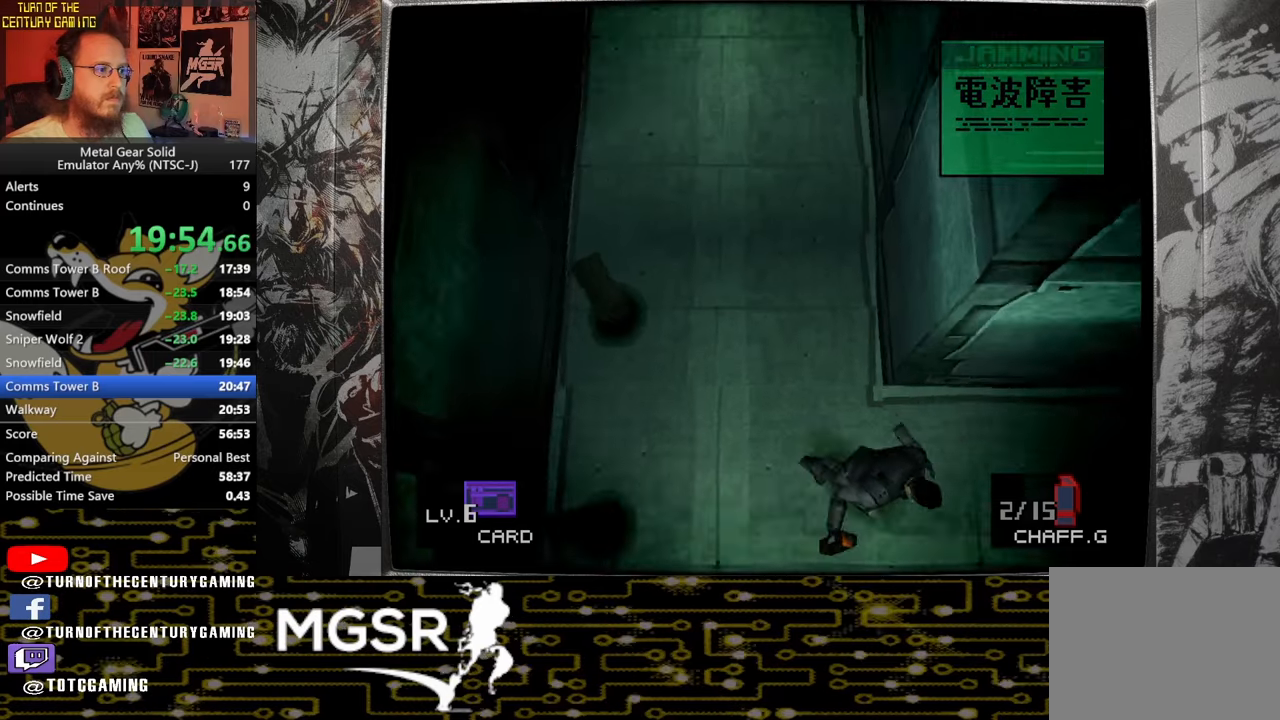
{"dt_ms": 500, "buttons": [], "left_stick": "right", "right_stick": "center", "events": []}
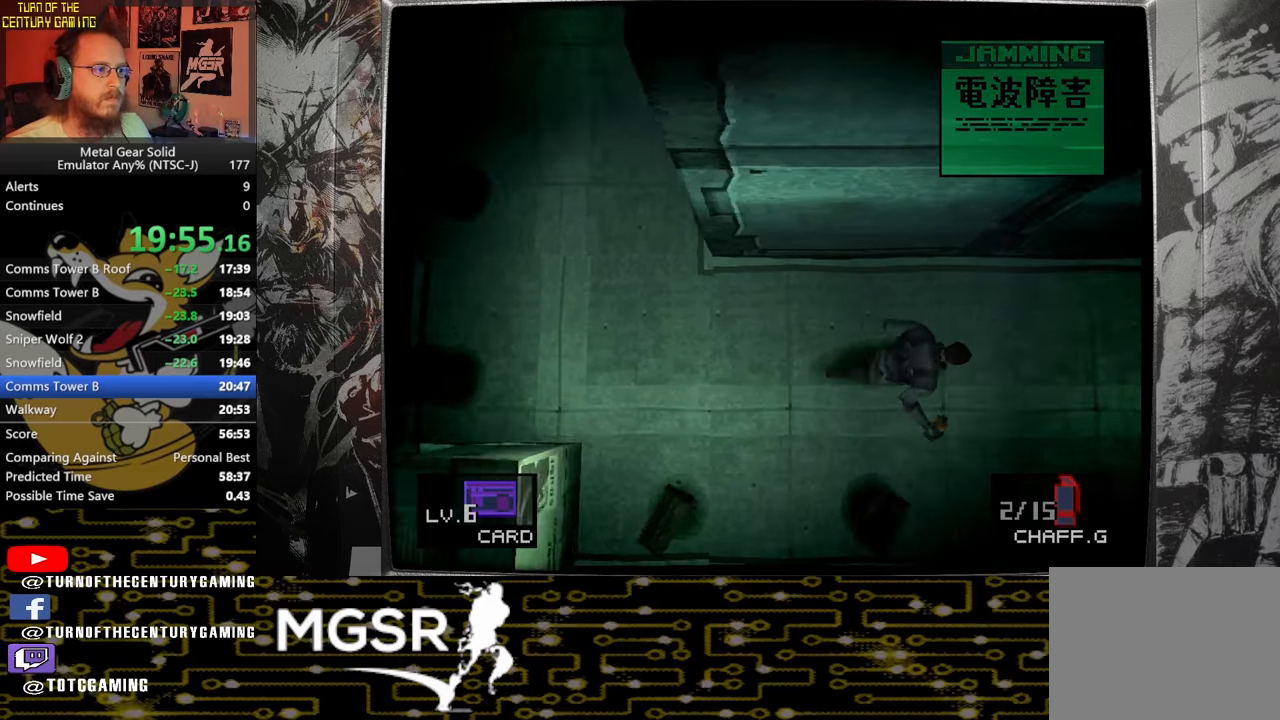
{"dt_ms": 1000, "buttons": [], "left_stick": "right", "right_stick": "center"}
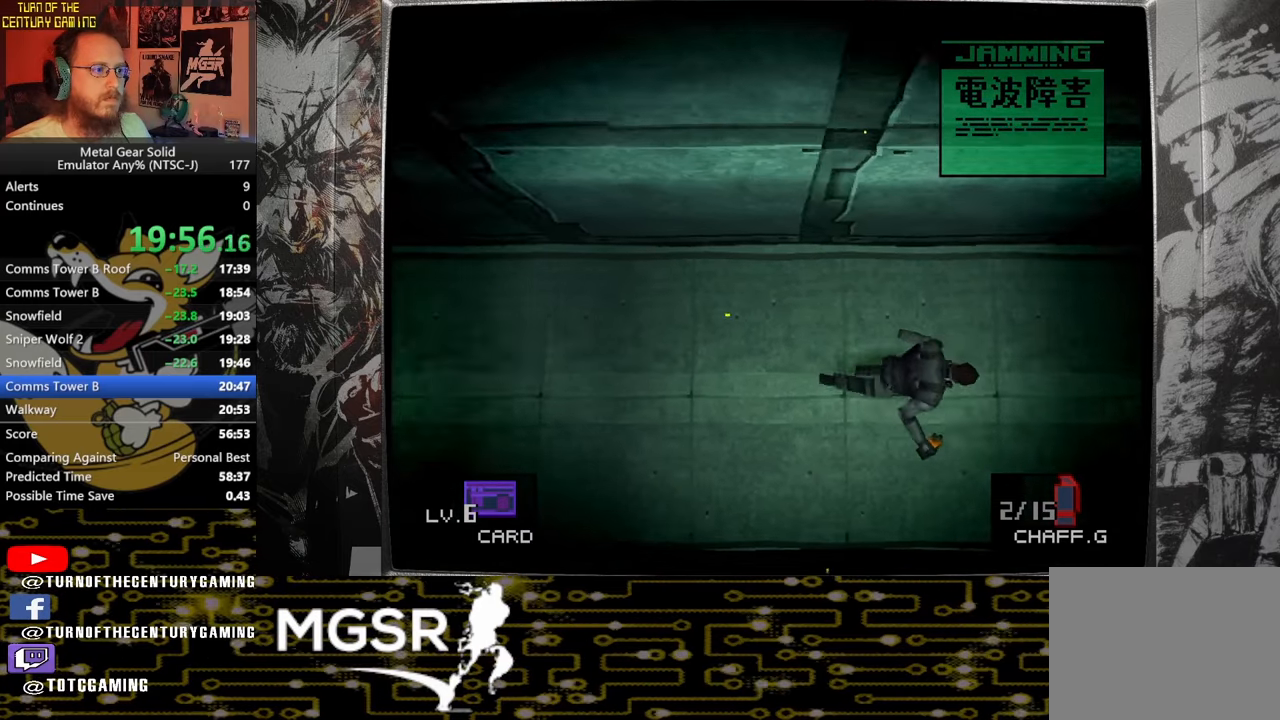
{"dt_ms": 500, "buttons": [], "left_stick": "right", "right_stick": "center", "events": []}
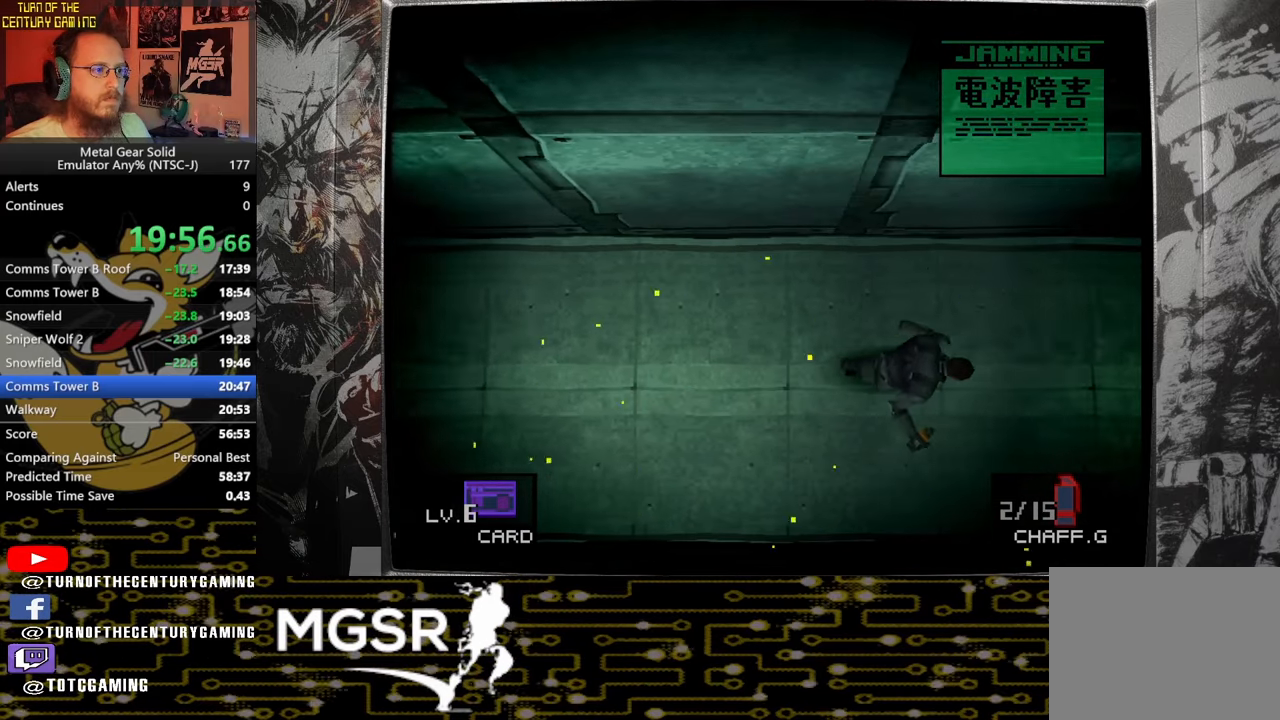
{"dt_ms": 500, "buttons": [], "left_stick": "right", "right_stick": "center", "events": []}
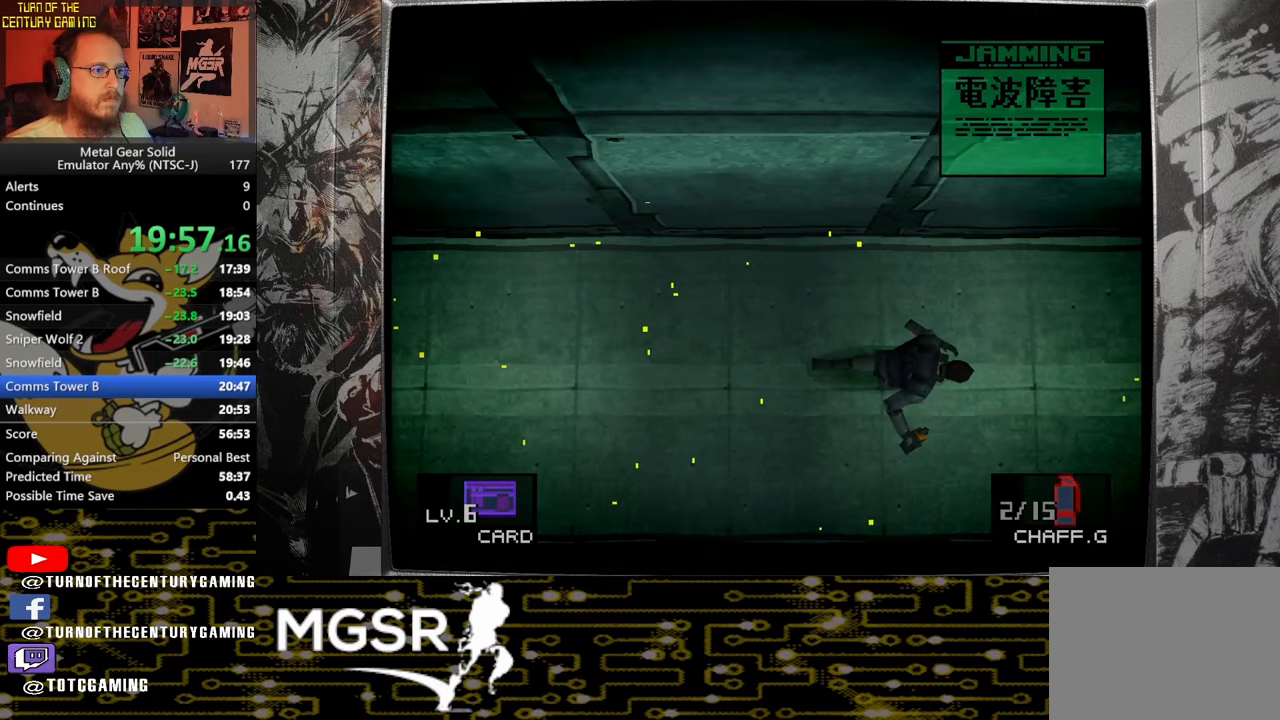
{"dt_ms": 500, "buttons": [], "left_stick": "right", "right_stick": "center", "events": []}
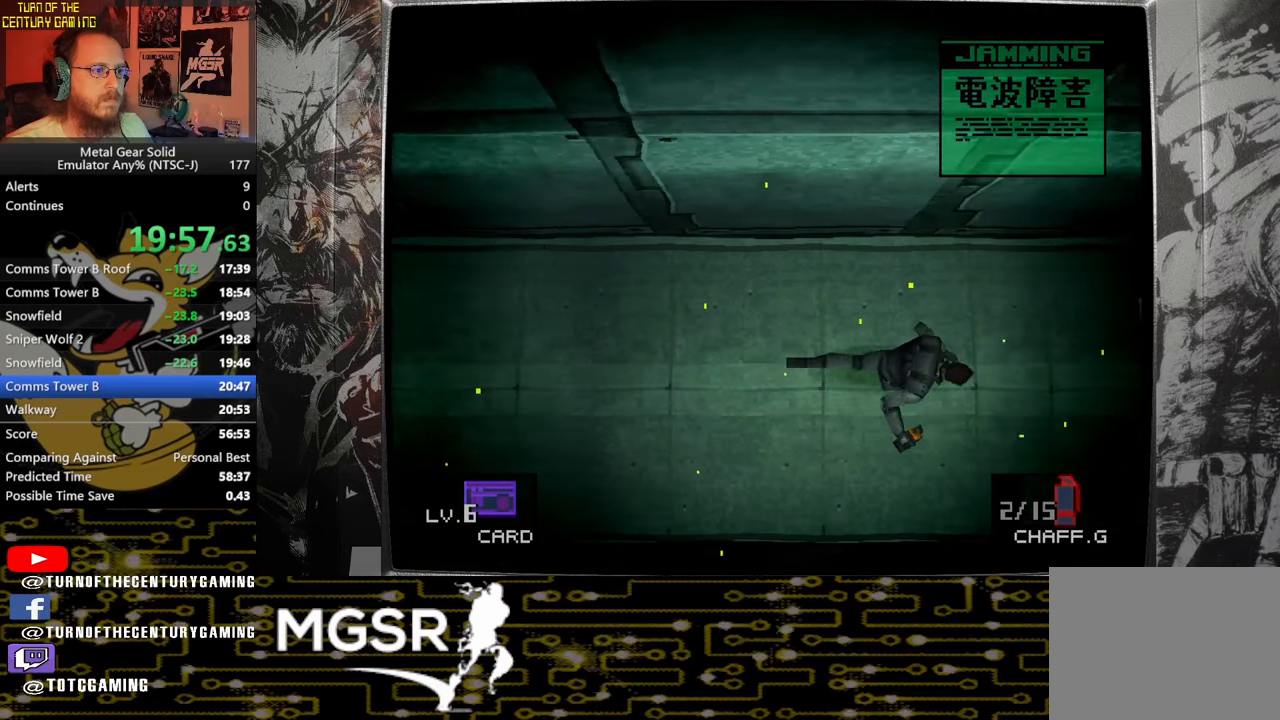
{"dt_ms": 500, "buttons": [], "left_stick": "right", "right_stick": "center", "events": []}
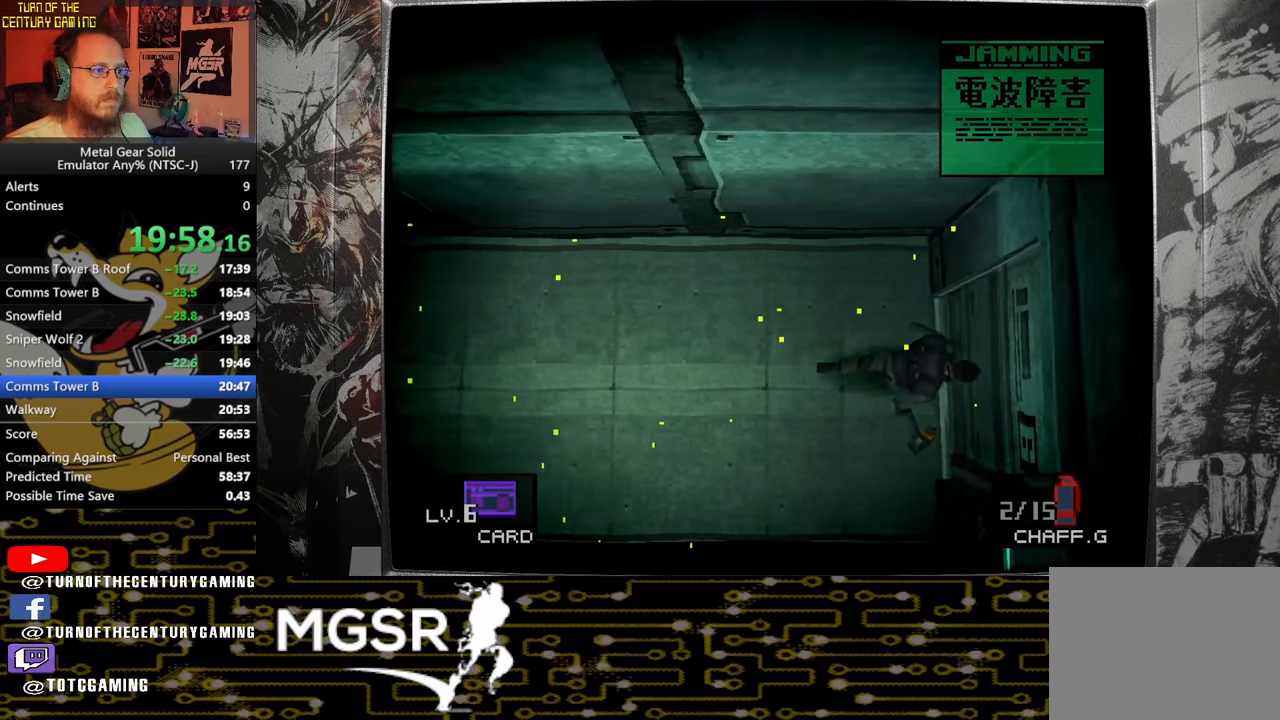
{"dt_ms": 500, "buttons": [], "left_stick": "up-right", "right_stick": "center", "events": [[150, "left_stick", "up-right"], [400, "L1", "down"], [467, "L1", "up"]]}
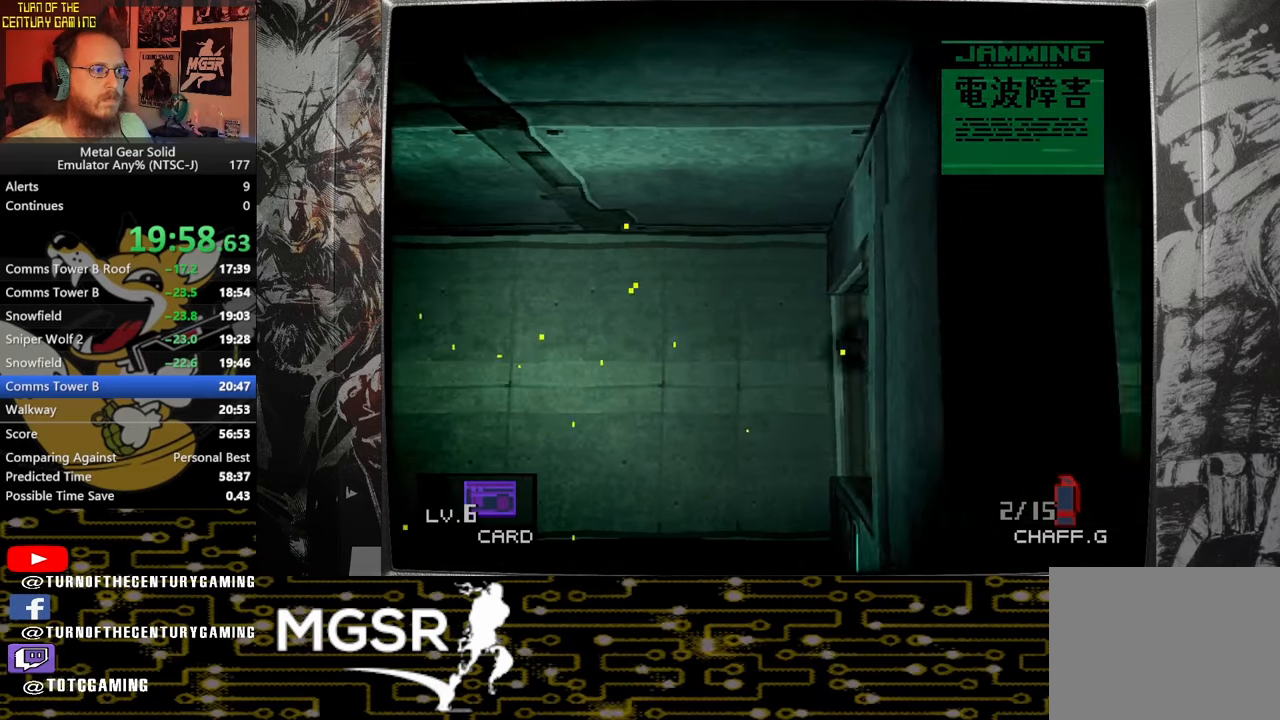
{"dt_ms": 500, "buttons": [], "left_stick": "up", "right_stick": "center", "events": [[183, "left_stick", "up"]]}
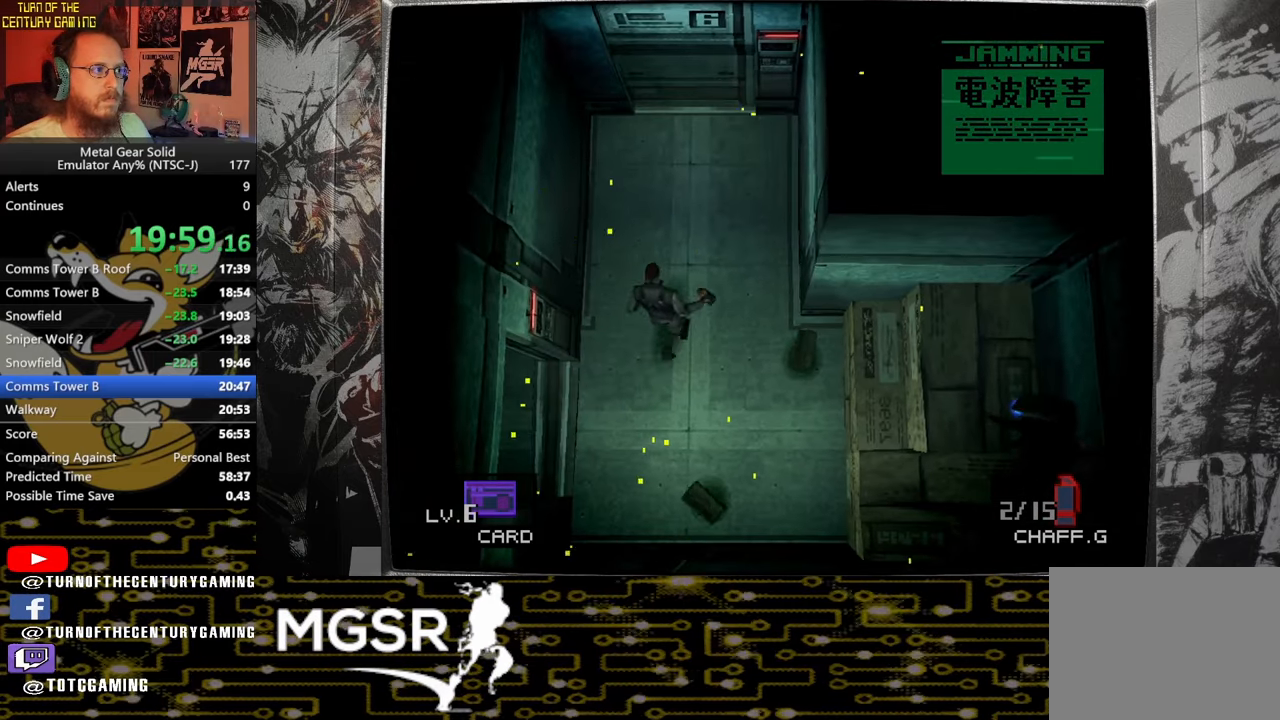
{"dt_ms": 500, "buttons": [], "left_stick": "up", "right_stick": "center", "events": []}
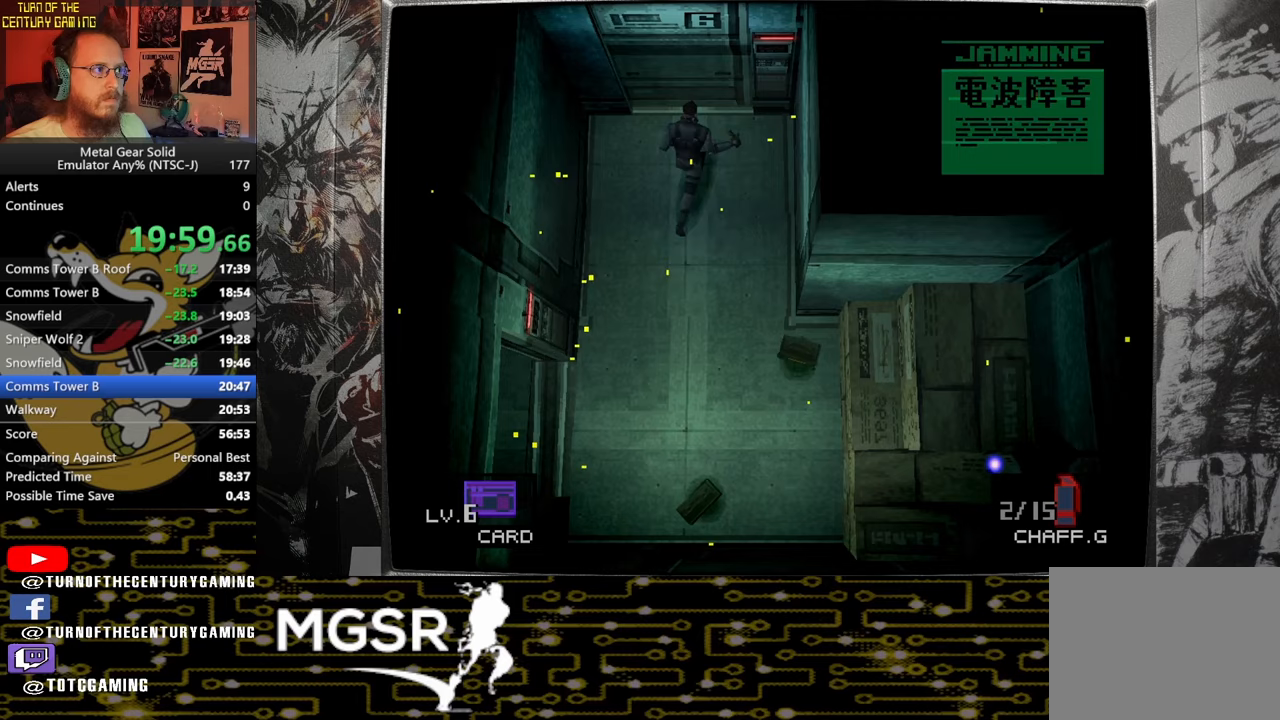
{"dt_ms": 500, "buttons": [], "left_stick": "up-left", "right_stick": "center", "events": [[400, "left_stick", "up-left"]]}
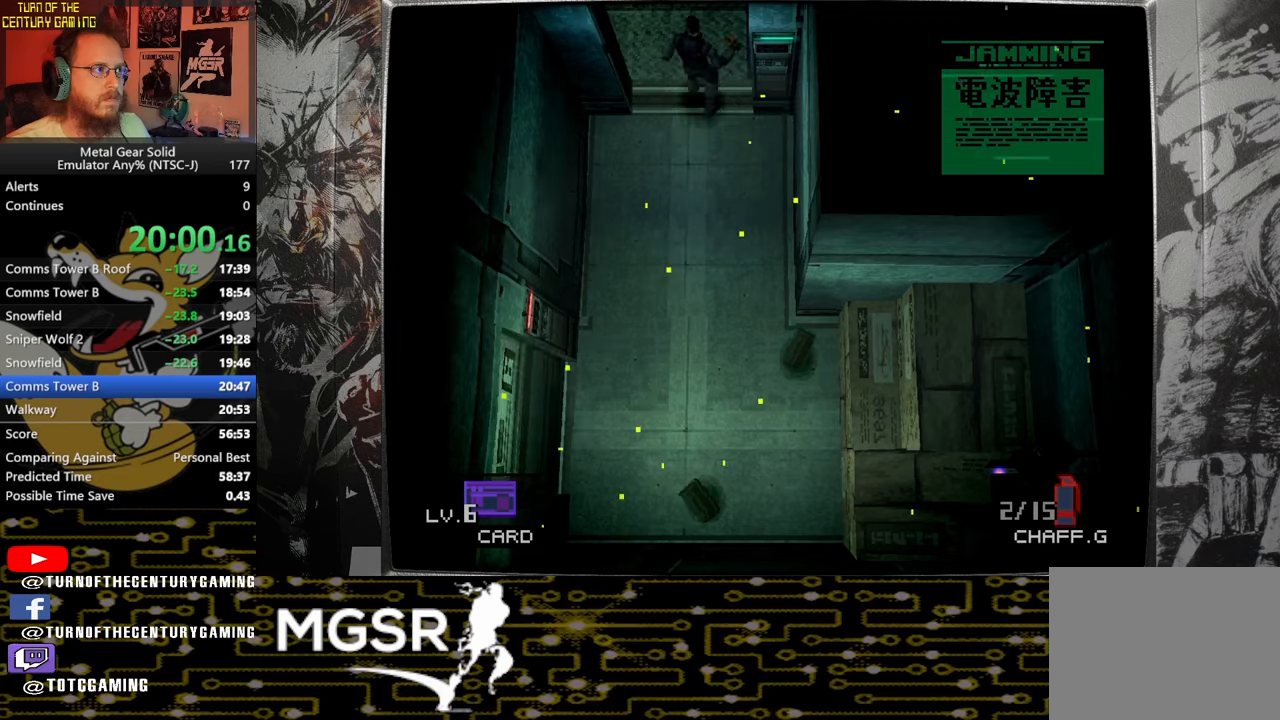
{"dt_ms": 500, "buttons": [], "left_stick": "left", "right_stick": "center", "events": [[233, "left_stick", "left"]]}
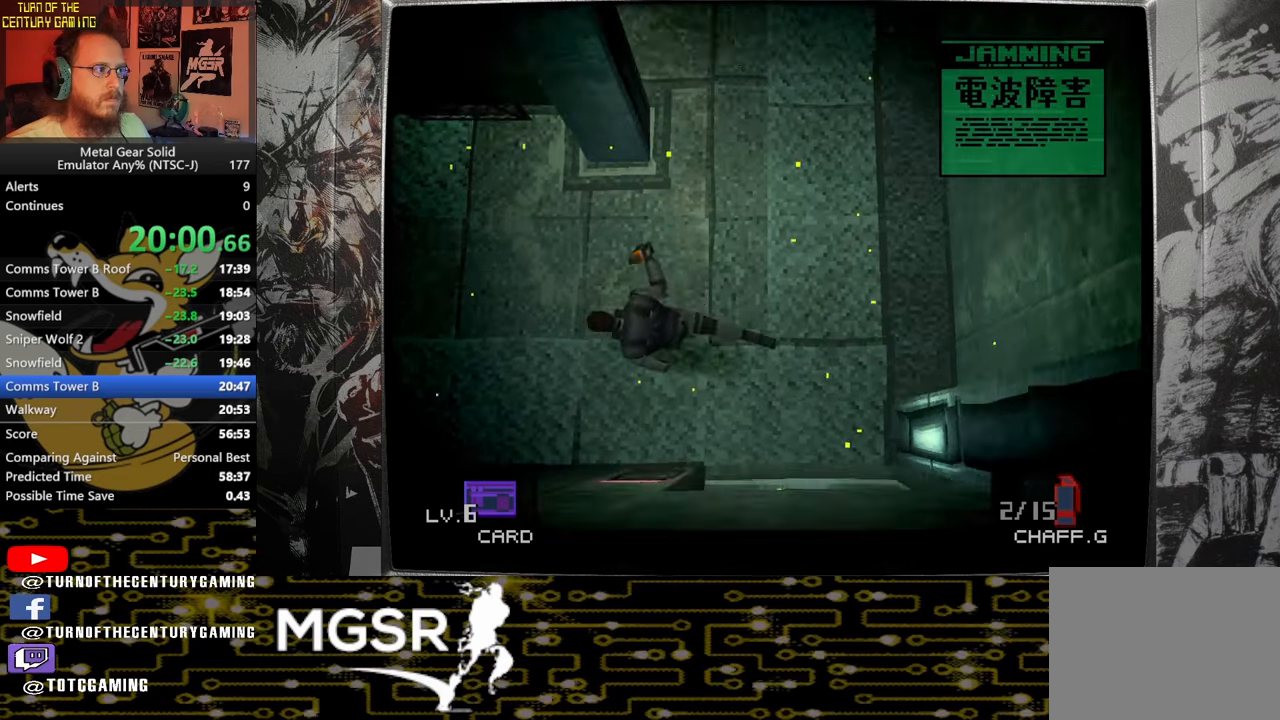
{"dt_ms": 500, "buttons": [], "left_stick": "up-left", "right_stick": "center", "events": [[467, "left_stick", "up-left"]]}
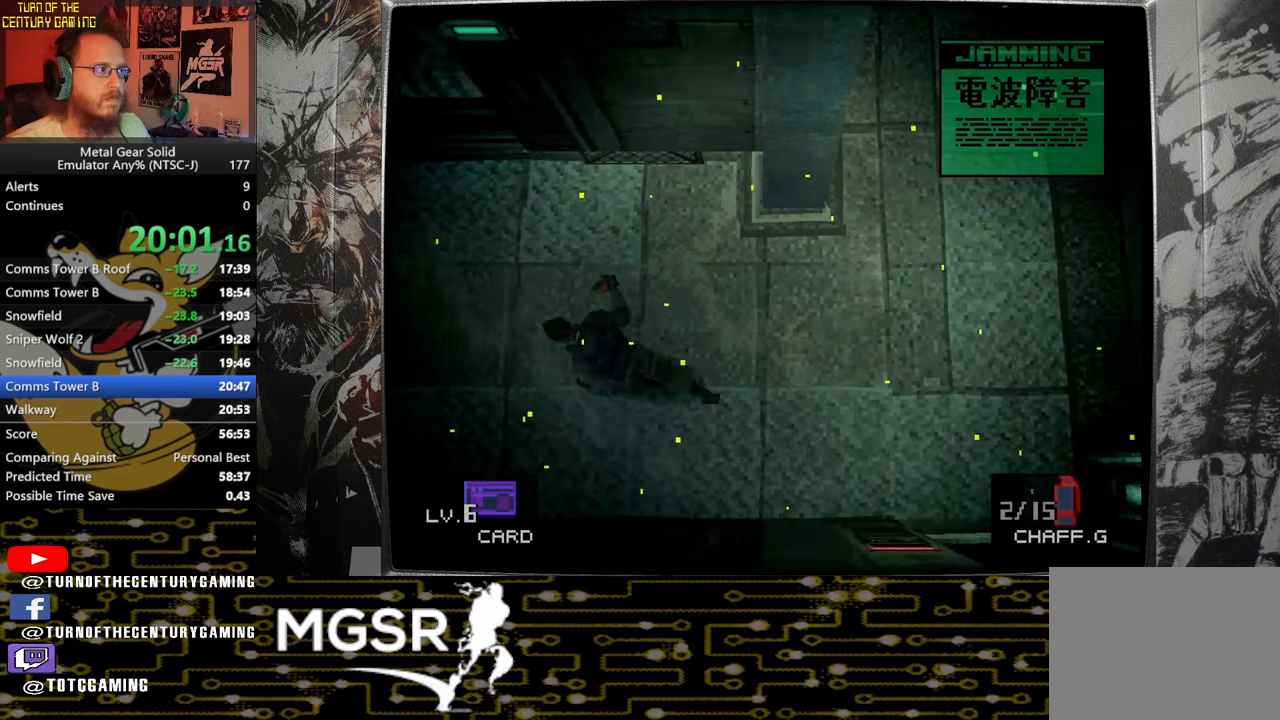
{"dt_ms": 500, "buttons": [], "left_stick": "up-left", "right_stick": "center", "events": []}
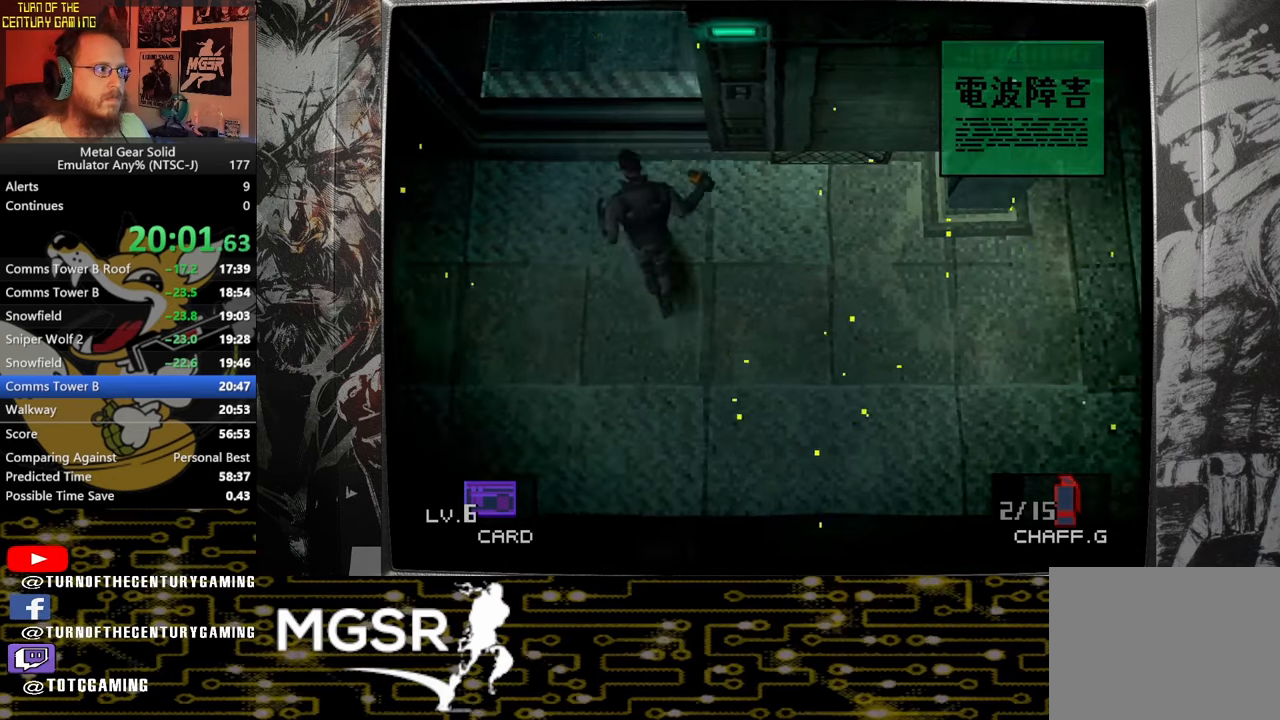
{"dt_ms": 500, "buttons": [], "left_stick": "up-left", "right_stick": "center", "events": []}
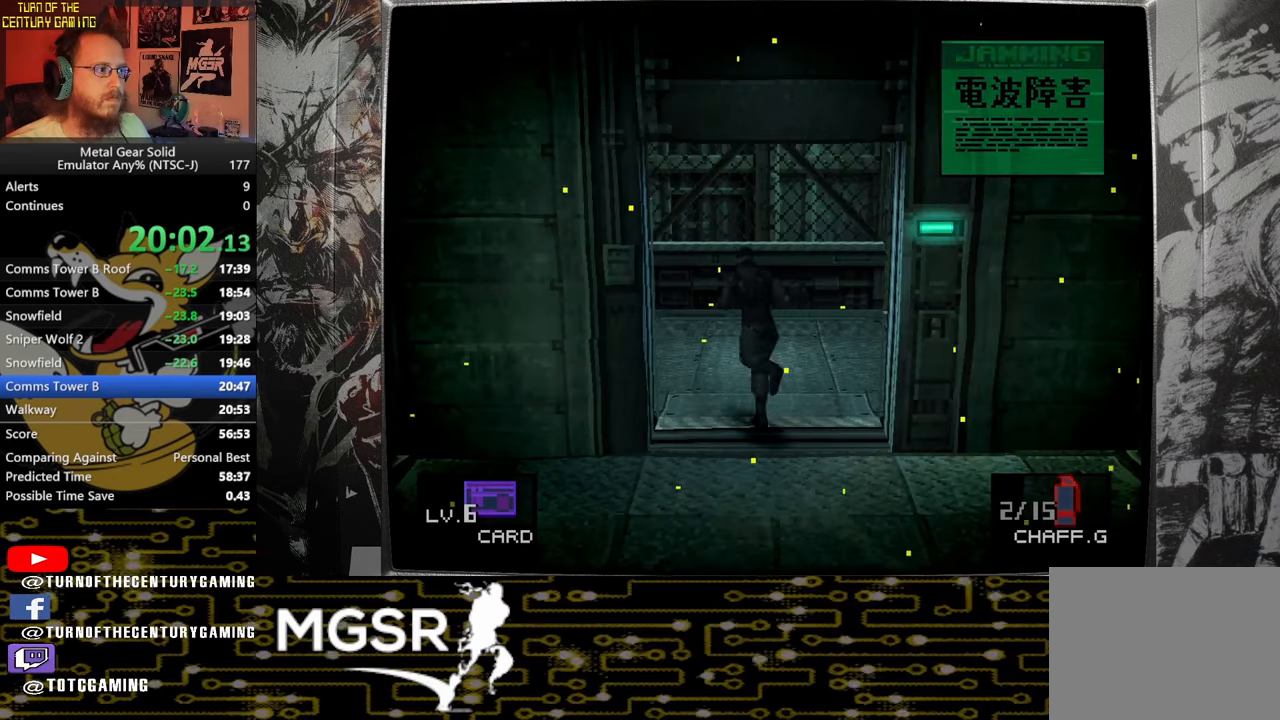
{"dt_ms": 500, "buttons": [], "left_stick": "down-left", "right_stick": "center", "events": [[233, "left_stick", "down-left"]]}
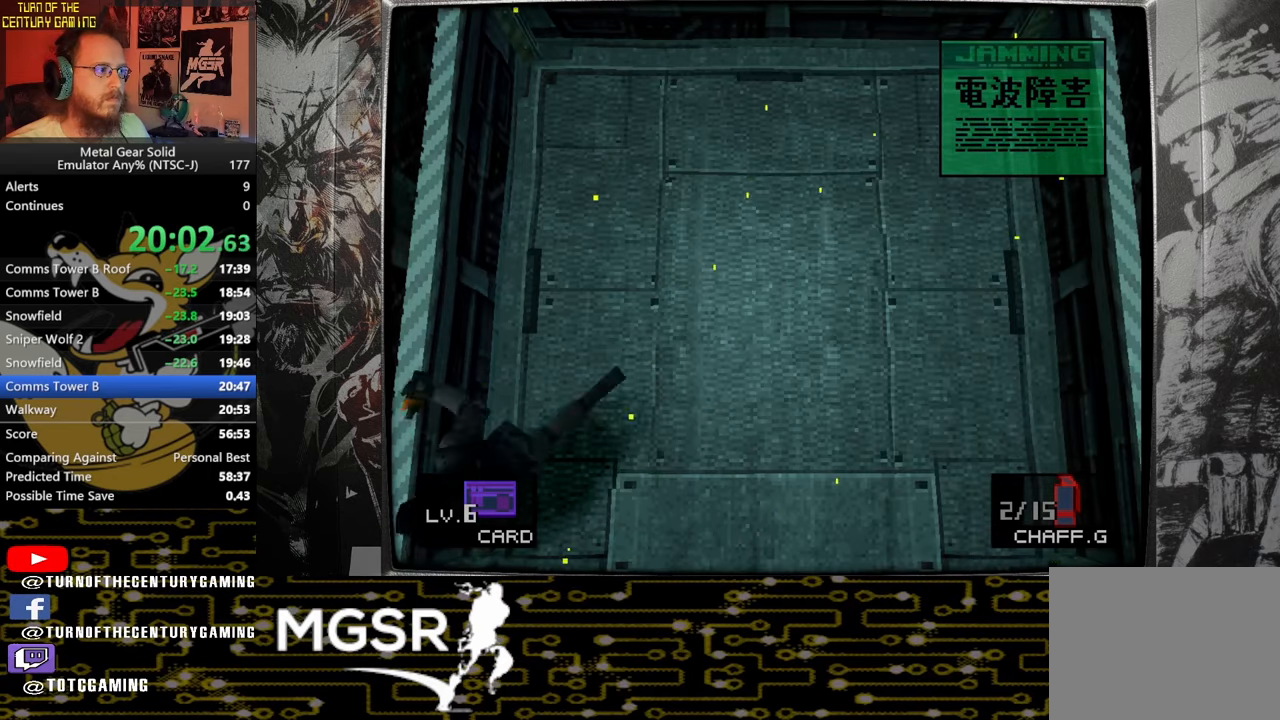
{"dt_ms": 500, "buttons": [], "left_stick": "center", "right_stick": "center", "events": [[150, "left_stick", "center"], [367, "DPAD_UP", "down"], [467, "DPAD_UP", "up"]]}
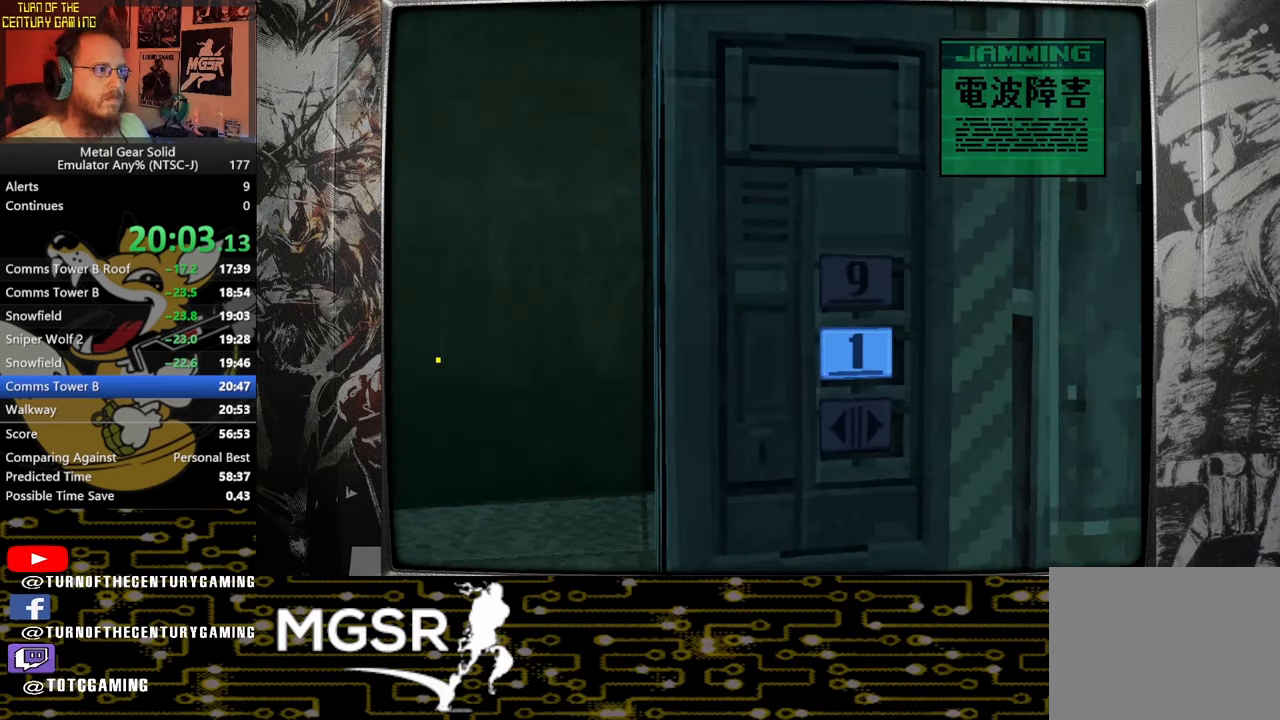
{"dt_ms": 500, "buttons": ["CIRCLE"], "left_stick": "center", "right_stick": "center", "events": [[33, "DPAD_UP", "down"], [150, "DPAD_UP", "up"], [200, "DPAD_UP", "down"], [317, "DPAD_UP", "up"], [467, "CIRCLE", "down"]]}
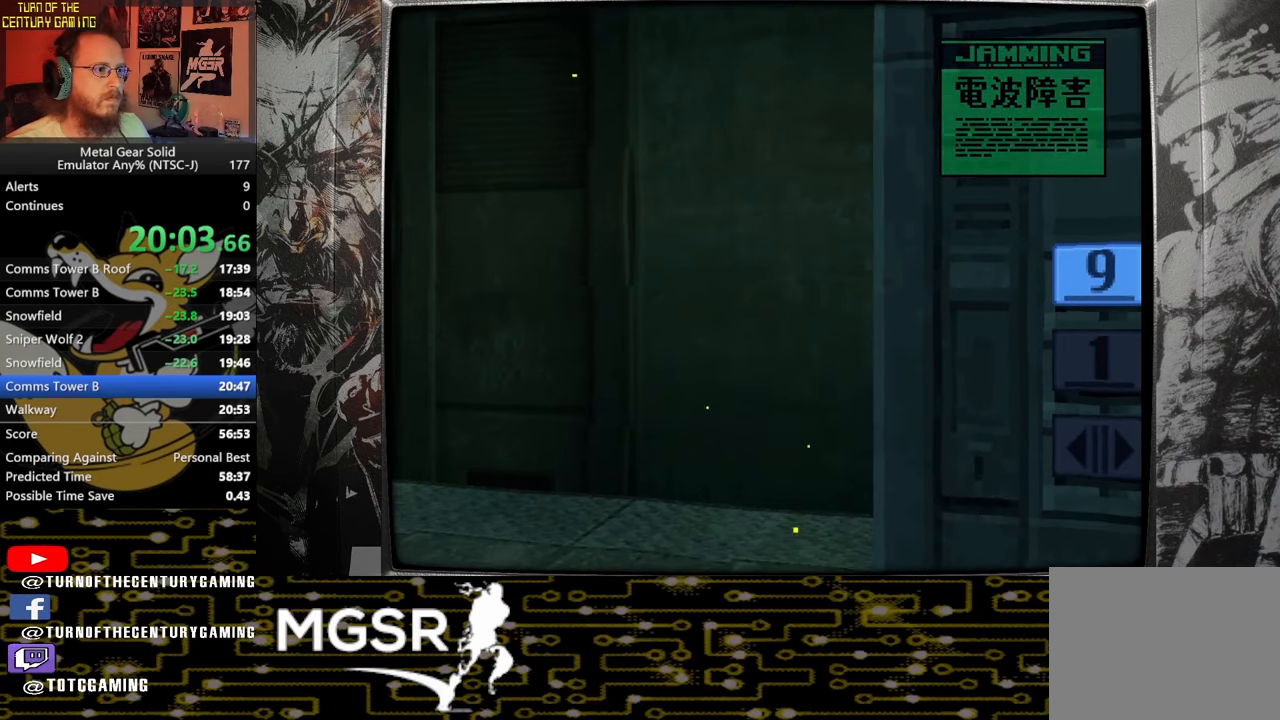
{"dt_ms": 500, "buttons": [], "left_stick": "center", "right_stick": "center", "events": [[100, "CIRCLE", "up"]]}